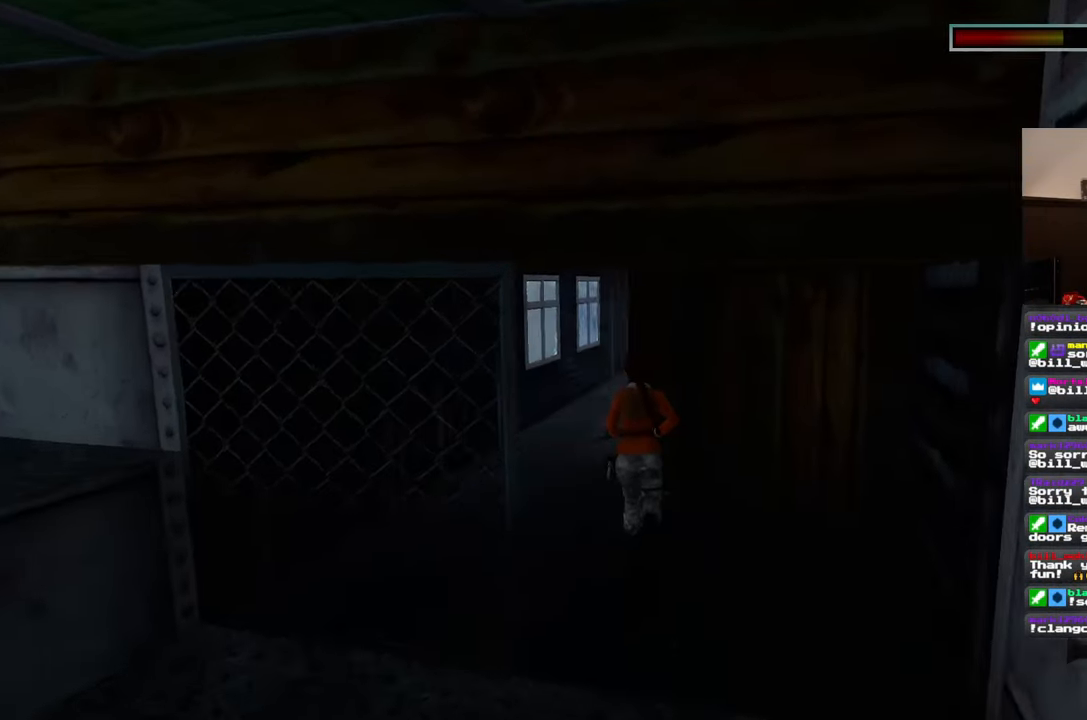
Gameplay with a controller (PlayStation layout); each line is a JSON object with the inputs held at the frame after it. "events" lists button and stick changes between this image and that frame as [ms after this image, input, new state], when the widget could be followed in between. Not read: L2 L3 R2 R3.
{"buttons": [], "left_stick": "up-left", "right_stick": "right", "events": [[33, "left_stick", "up-left"], [217, "right_stick", "center"], [467, "right_stick", "right"]]}
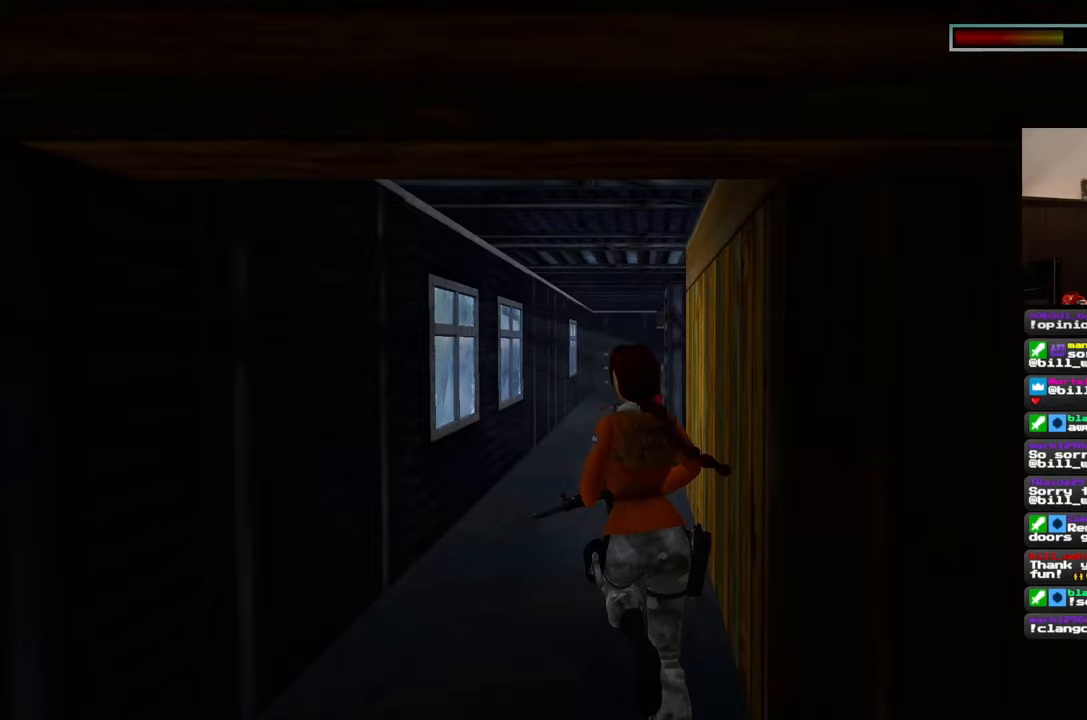
{"buttons": [], "left_stick": "up-left", "right_stick": "down-right", "events": [[17, "right_stick", "center"], [300, "right_stick", "down-right"]]}
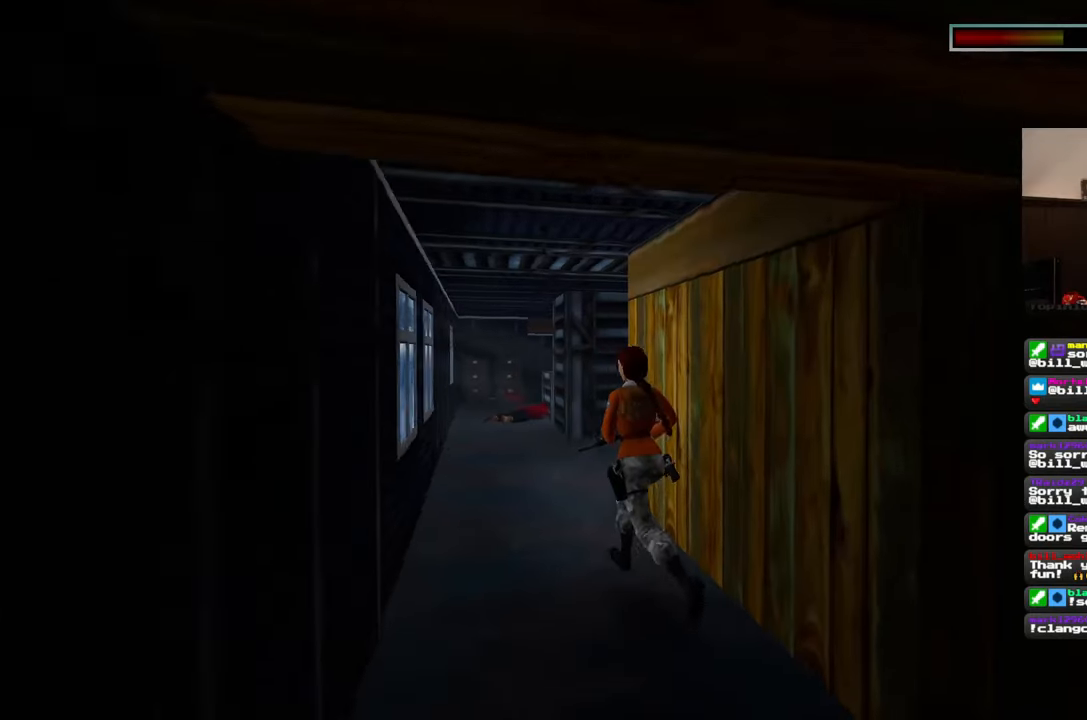
{"buttons": [], "left_stick": "up-left", "right_stick": "down-right", "events": [[133, "right_stick", "center"], [283, "right_stick", "down-right"]]}
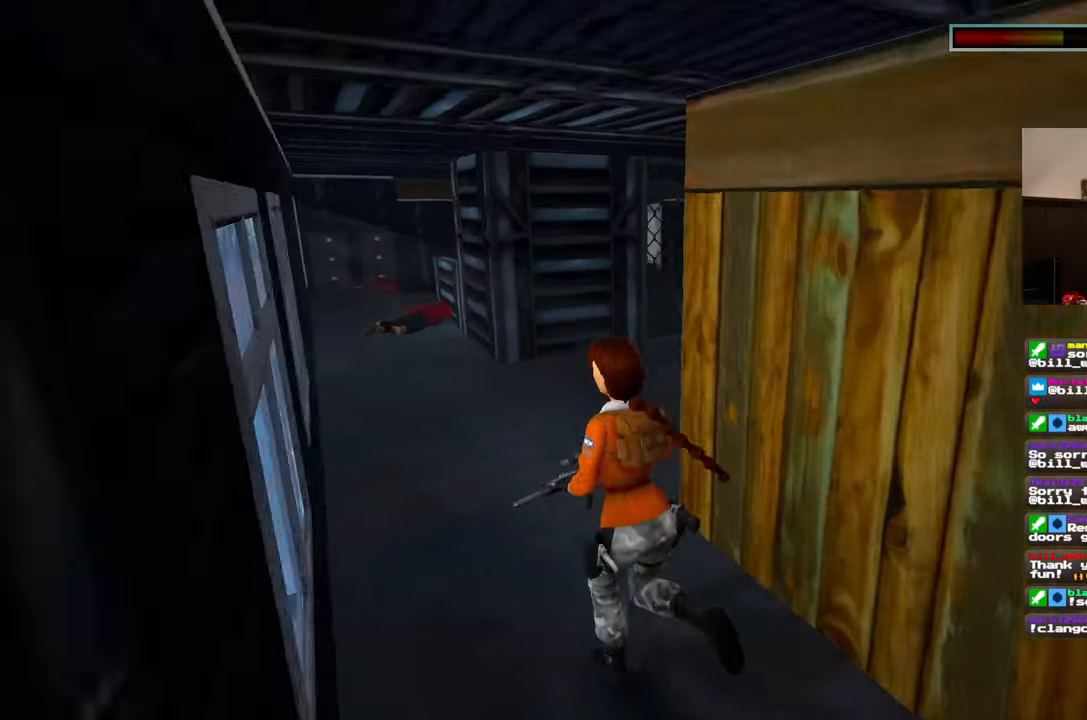
{"buttons": [], "left_stick": "up-left", "right_stick": "right", "events": [[267, "right_stick", "right"]]}
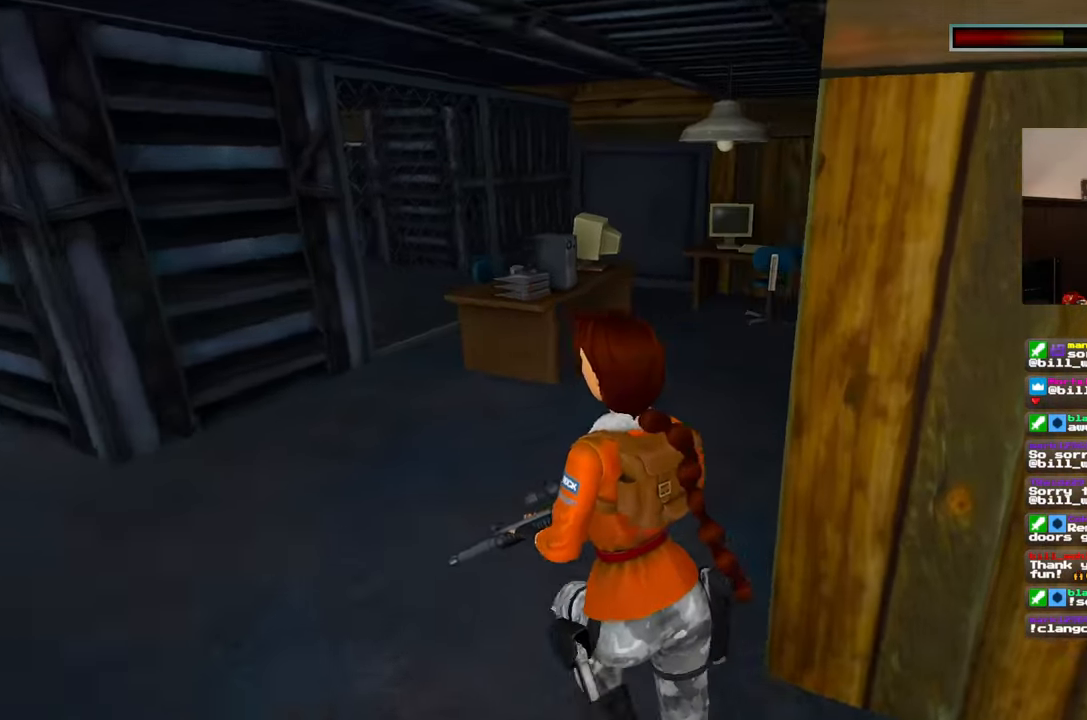
{"buttons": [], "left_stick": "up-left", "right_stick": "right", "events": [[67, "right_stick", "center"], [117, "right_stick", "right"]]}
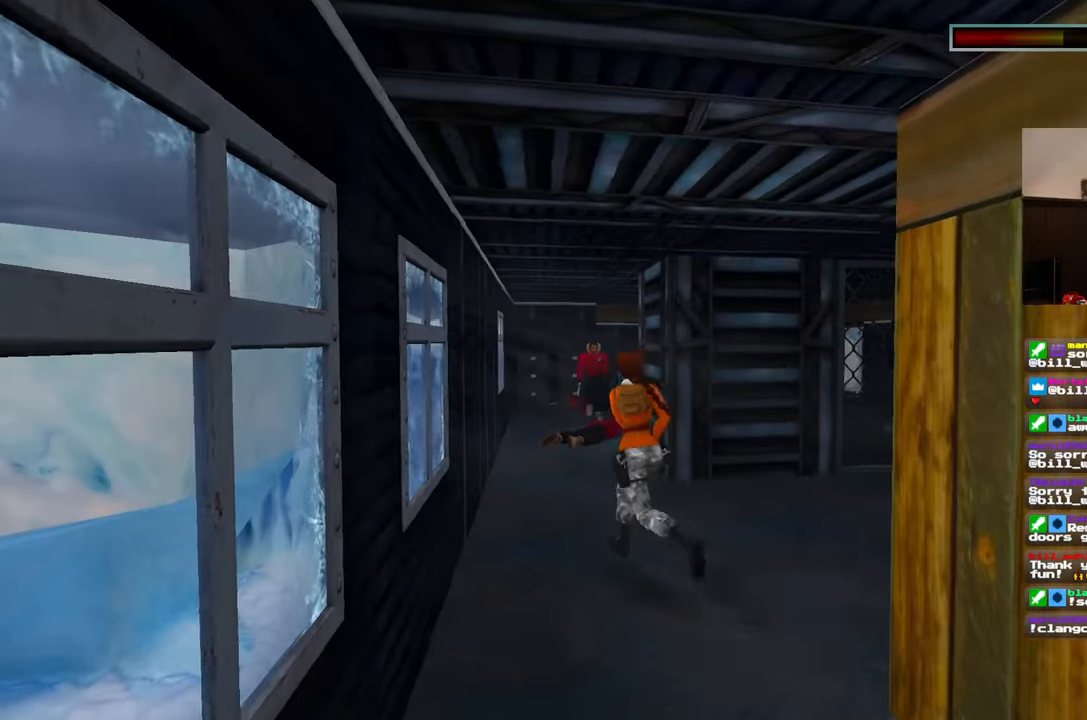
{"buttons": [], "left_stick": "up", "right_stick": "center", "events": [[117, "right_stick", "center"], [350, "left_stick", "up"]]}
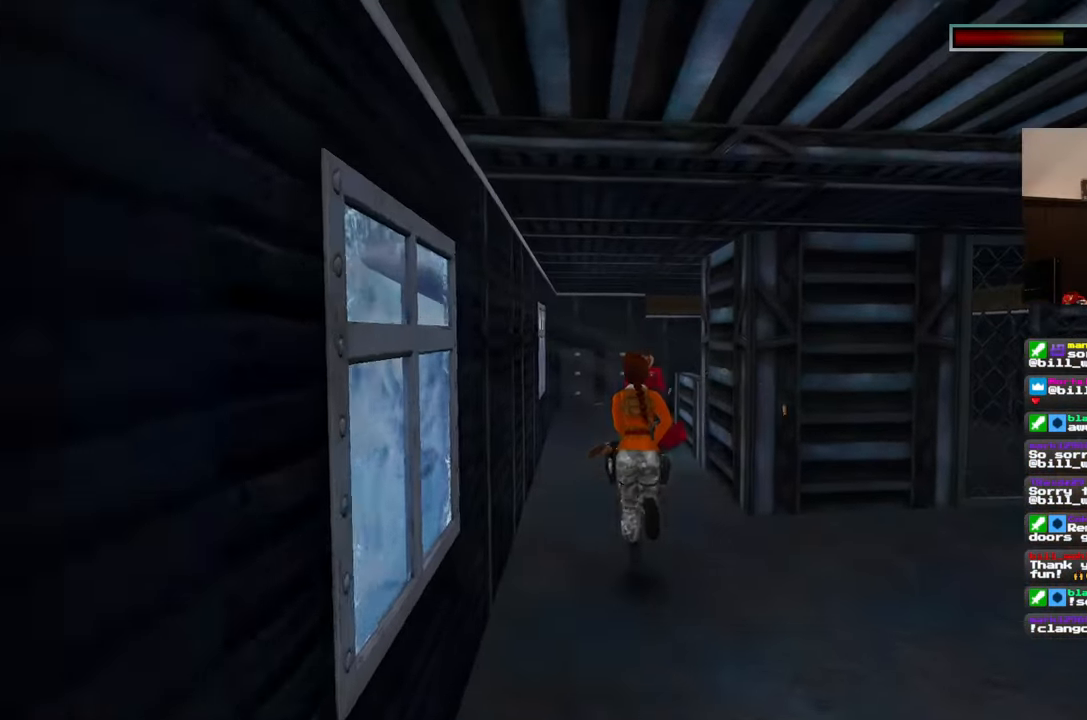
{"buttons": [], "left_stick": "up", "right_stick": "center", "events": []}
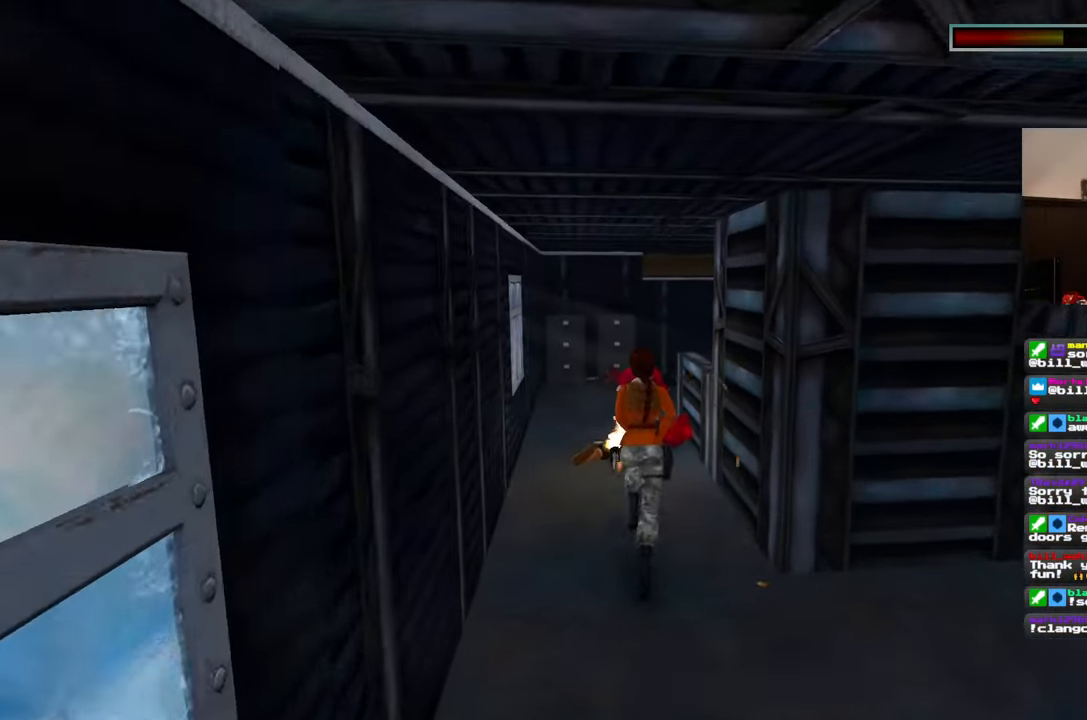
{"buttons": [], "left_stick": "up", "right_stick": "center", "events": []}
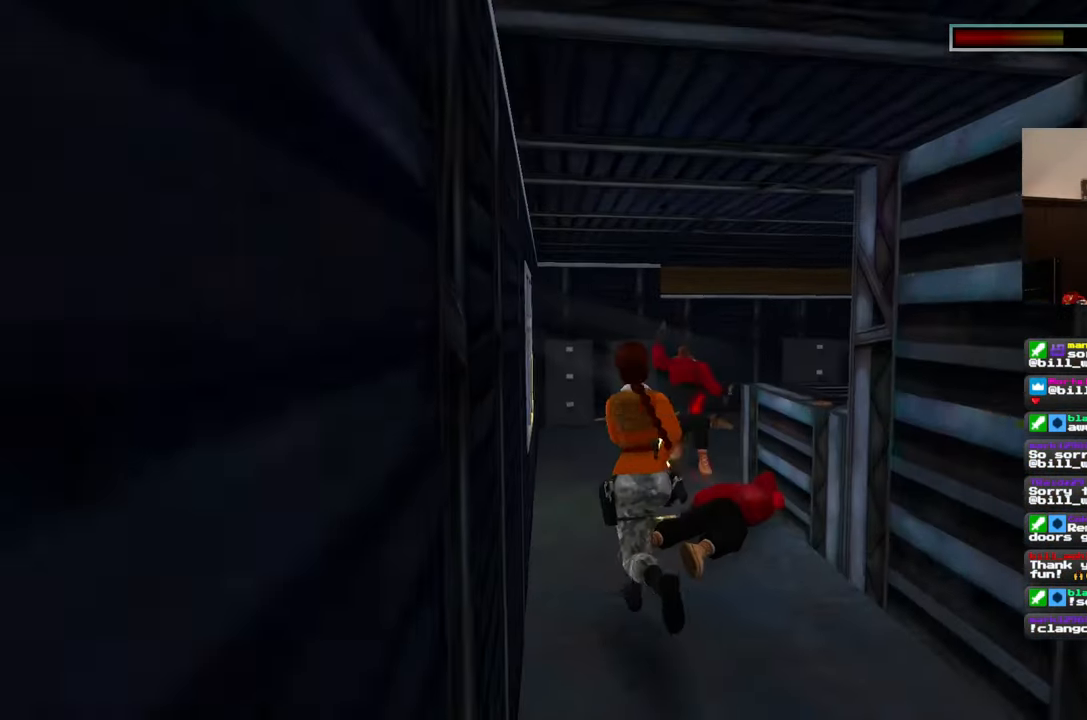
{"buttons": [], "left_stick": "down-right", "right_stick": "right", "events": [[83, "left_stick", "right"], [100, "right_stick", "right"], [133, "left_stick", "down-right"]]}
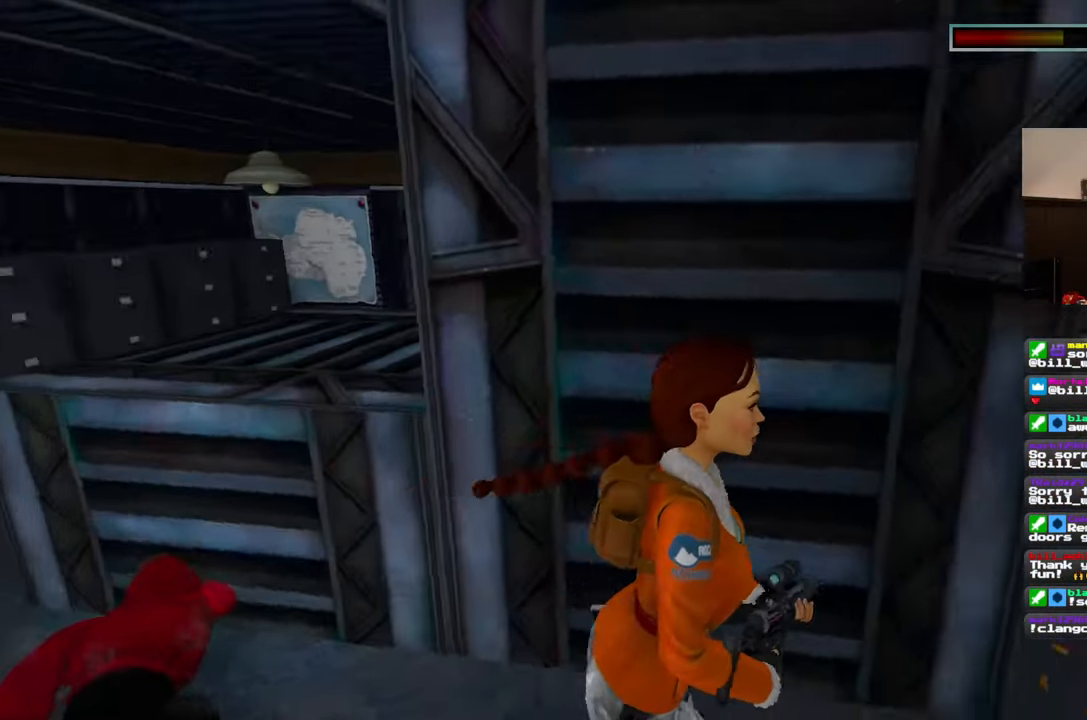
{"buttons": [], "left_stick": "up-right", "right_stick": "left", "events": [[17, "left_stick", "right"], [133, "right_stick", "center"], [167, "left_stick", "up-right"], [200, "right_stick", "left"]]}
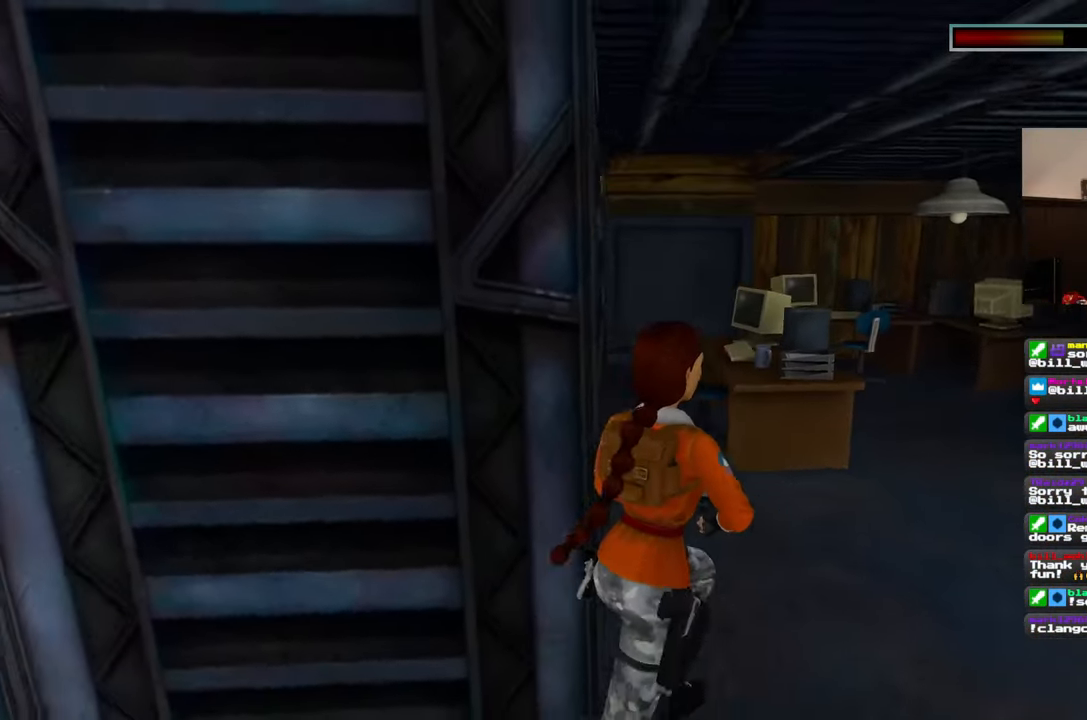
{"buttons": [], "left_stick": "right", "right_stick": "center", "events": [[183, "right_stick", "center"], [500, "left_stick", "right"]]}
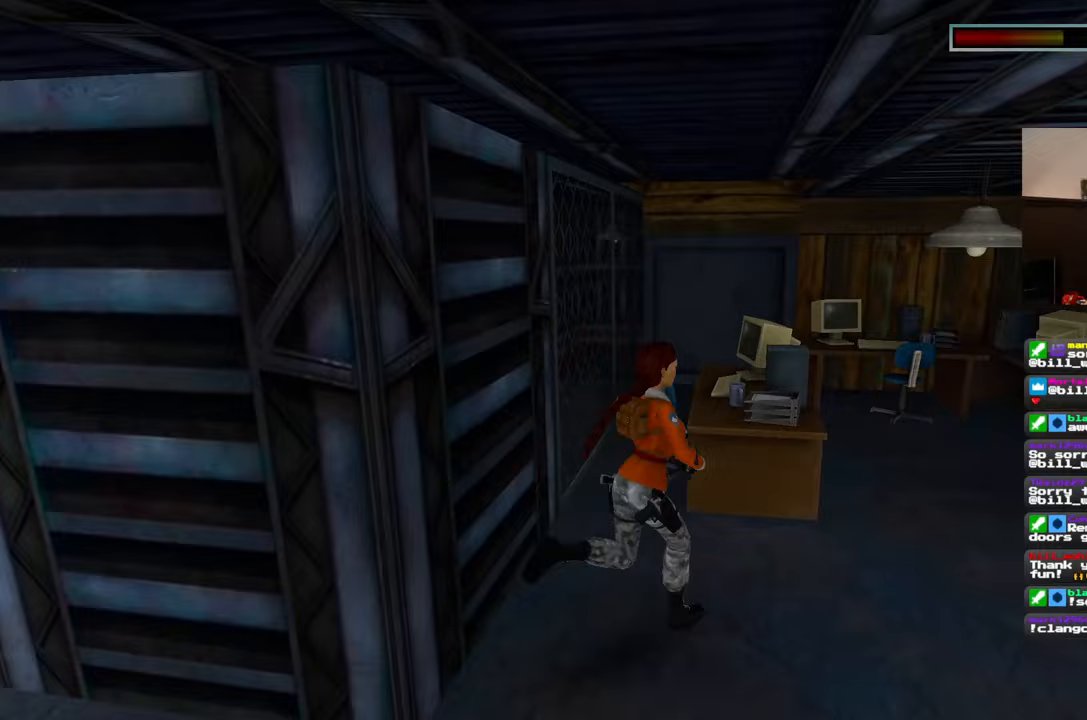
{"buttons": [], "left_stick": "right", "right_stick": "left", "events": [[33, "right_stick", "left"]]}
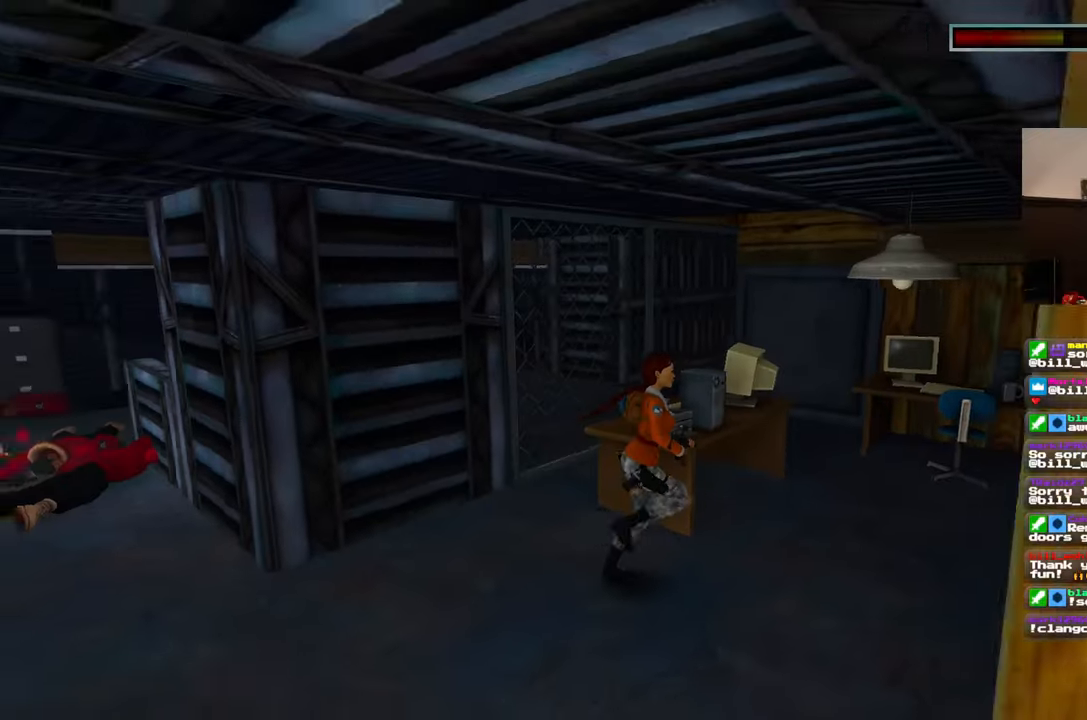
{"buttons": [], "left_stick": "right", "right_stick": "center", "events": [[50, "left_stick", "center"], [100, "right_stick", "center"], [133, "left_stick", "left"], [167, "right_stick", "right"], [300, "left_stick", "center"], [367, "left_stick", "right"], [500, "right_stick", "center"]]}
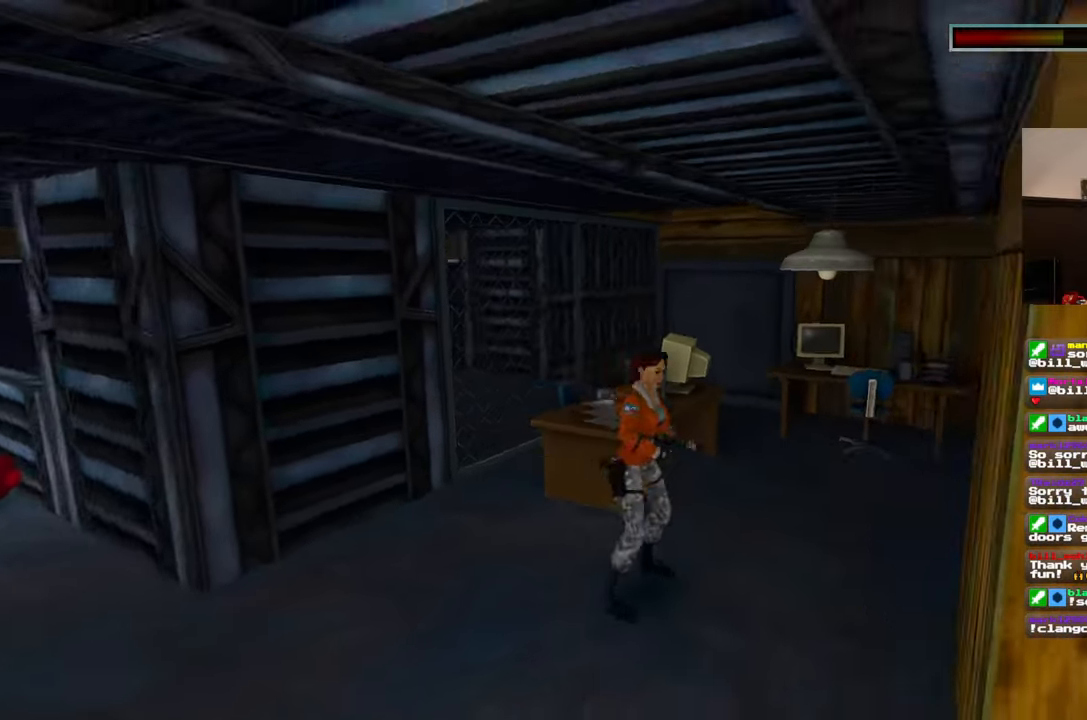
{"buttons": [], "left_stick": "up", "right_stick": "center", "events": [[83, "left_stick", "up-right"], [217, "right_stick", "down-right"], [283, "left_stick", "up"], [433, "right_stick", "center"]]}
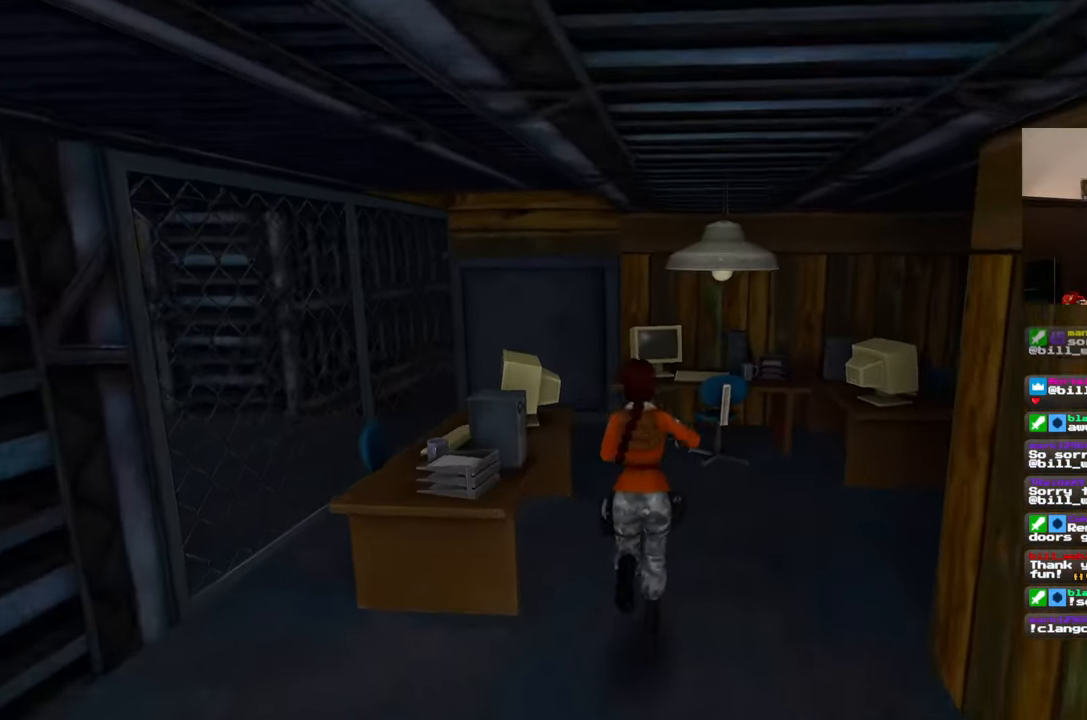
{"buttons": [], "left_stick": "up", "right_stick": "left", "events": [[417, "right_stick", "left"]]}
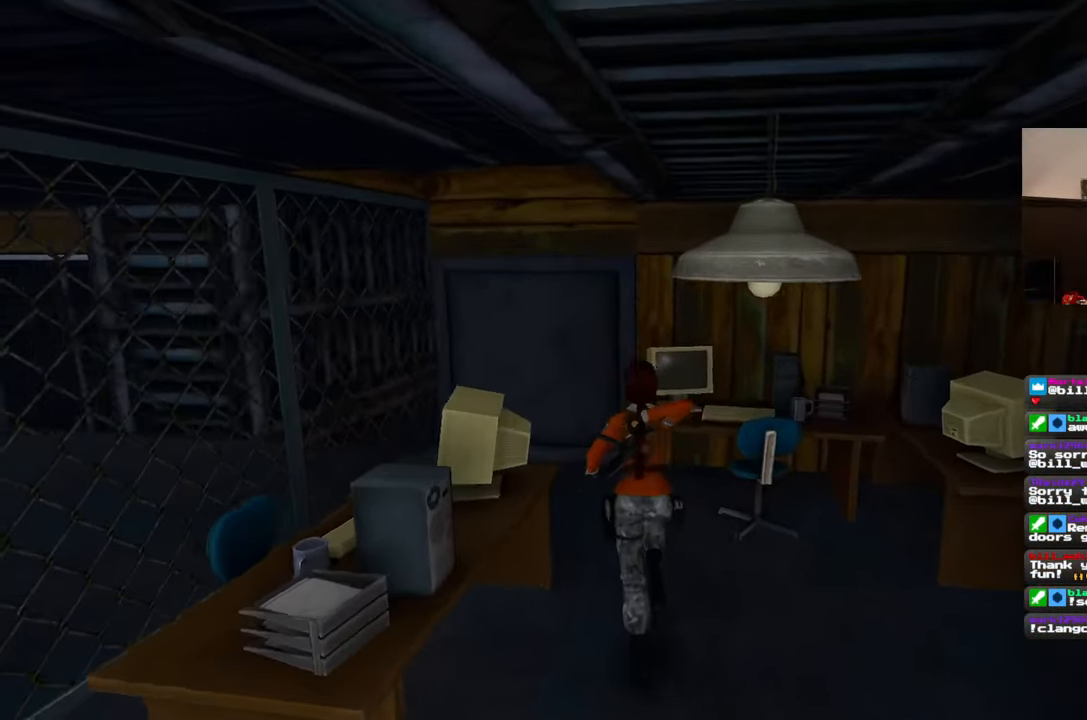
{"buttons": [], "left_stick": "up-right", "right_stick": "center", "events": [[167, "left_stick", "up-right"], [450, "right_stick", "center"]]}
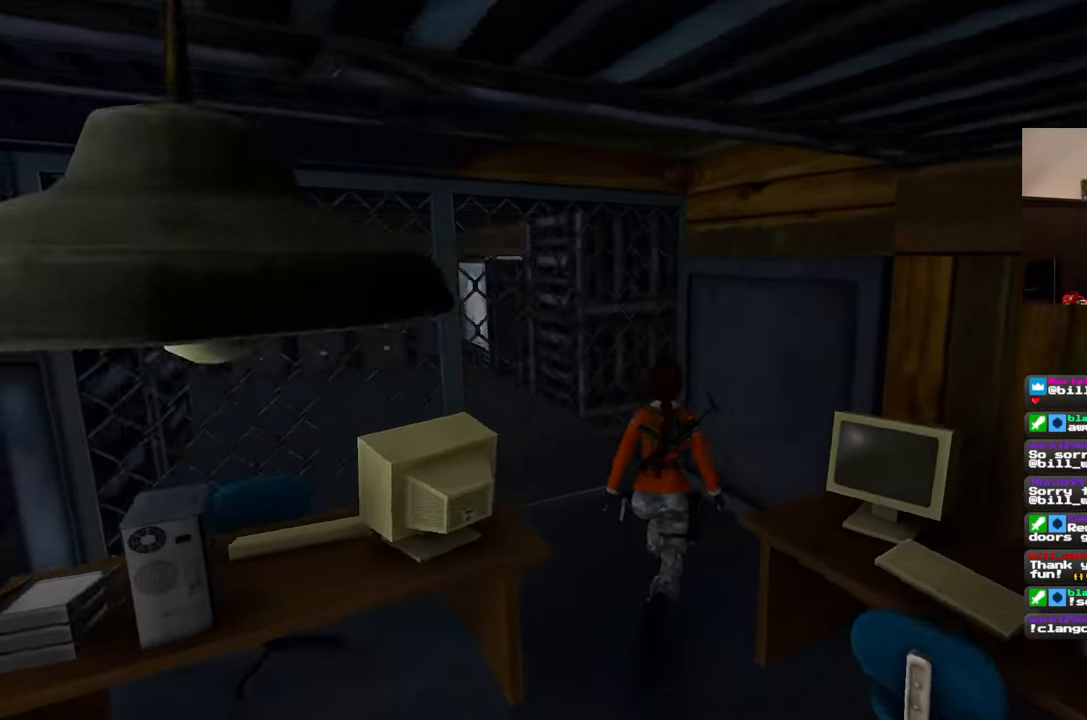
{"buttons": [], "left_stick": "up-right", "right_stick": "left", "events": [[217, "right_stick", "left"]]}
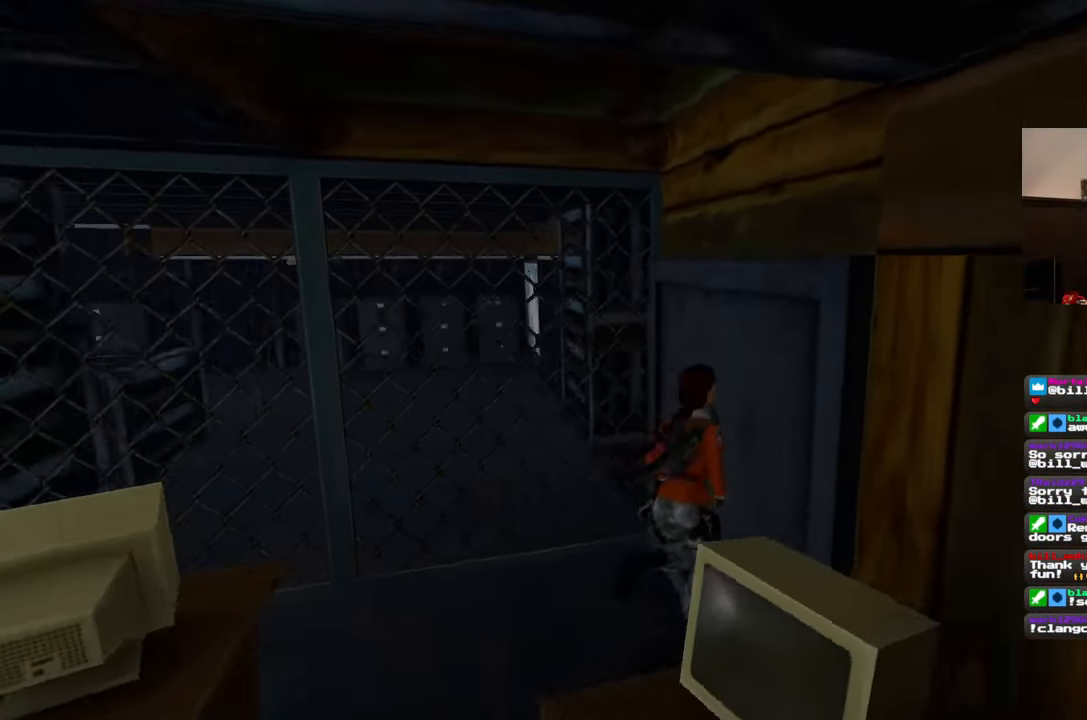
{"buttons": [], "left_stick": "down-right", "right_stick": "center", "events": [[67, "right_stick", "center"], [350, "left_stick", "down-right"]]}
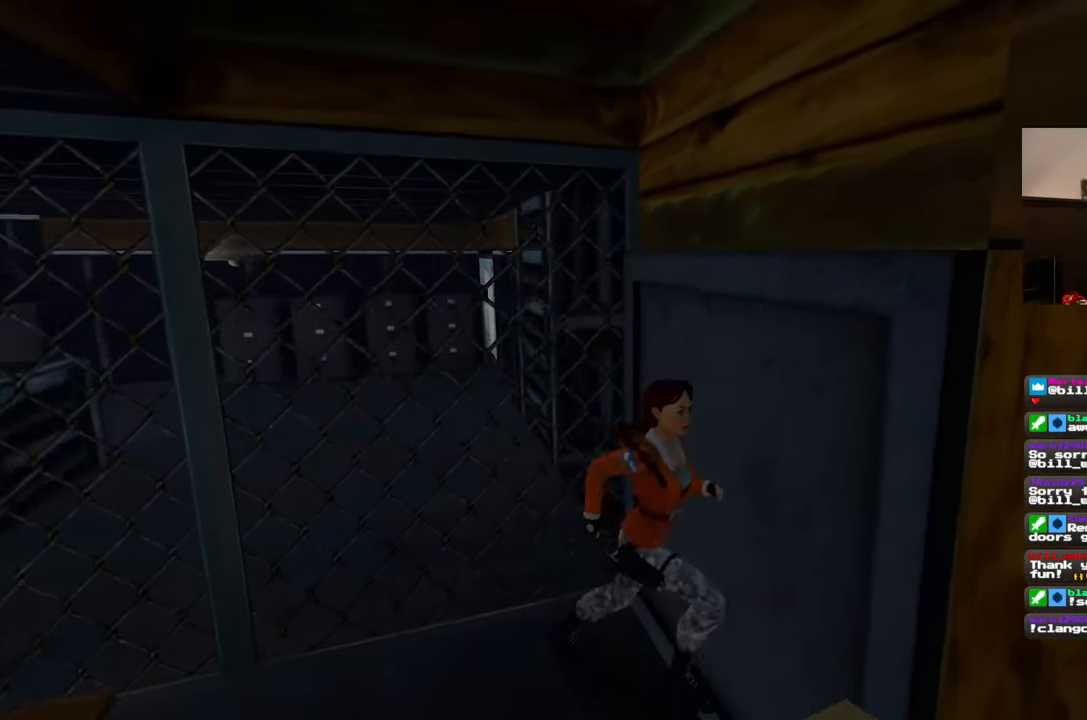
{"buttons": [], "left_stick": "down-left", "right_stick": "center", "events": [[200, "left_stick", "down-left"], [367, "right_stick", "left"], [500, "right_stick", "center"]]}
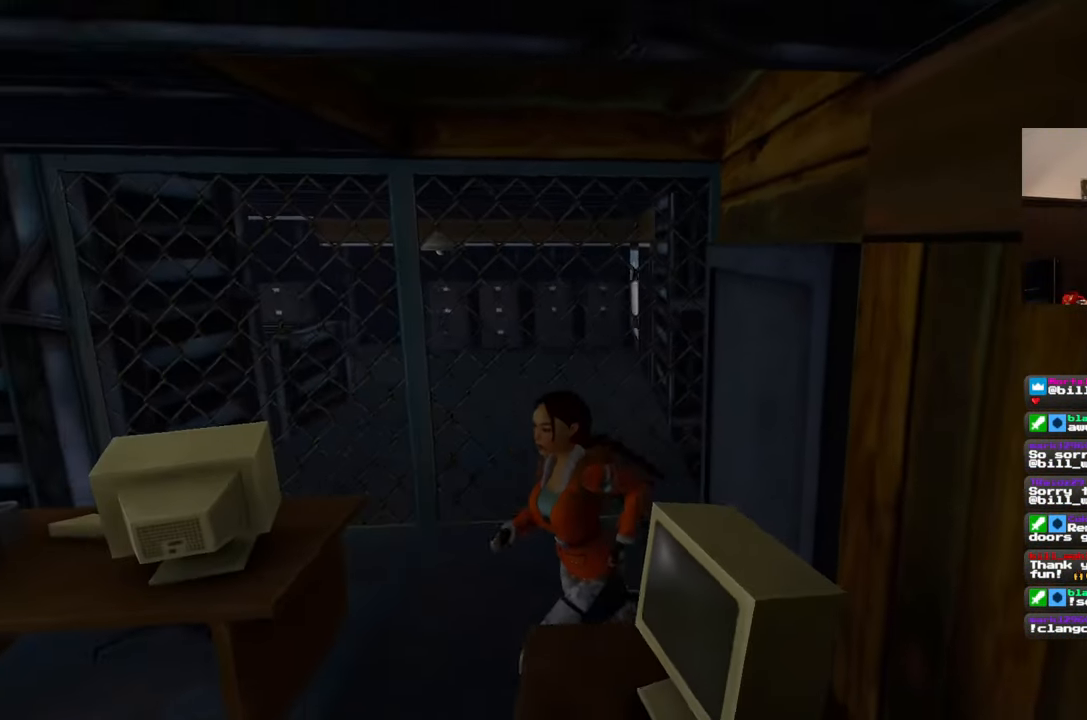
{"buttons": [], "left_stick": "left", "right_stick": "left", "events": [[267, "right_stick", "left"], [450, "left_stick", "left"]]}
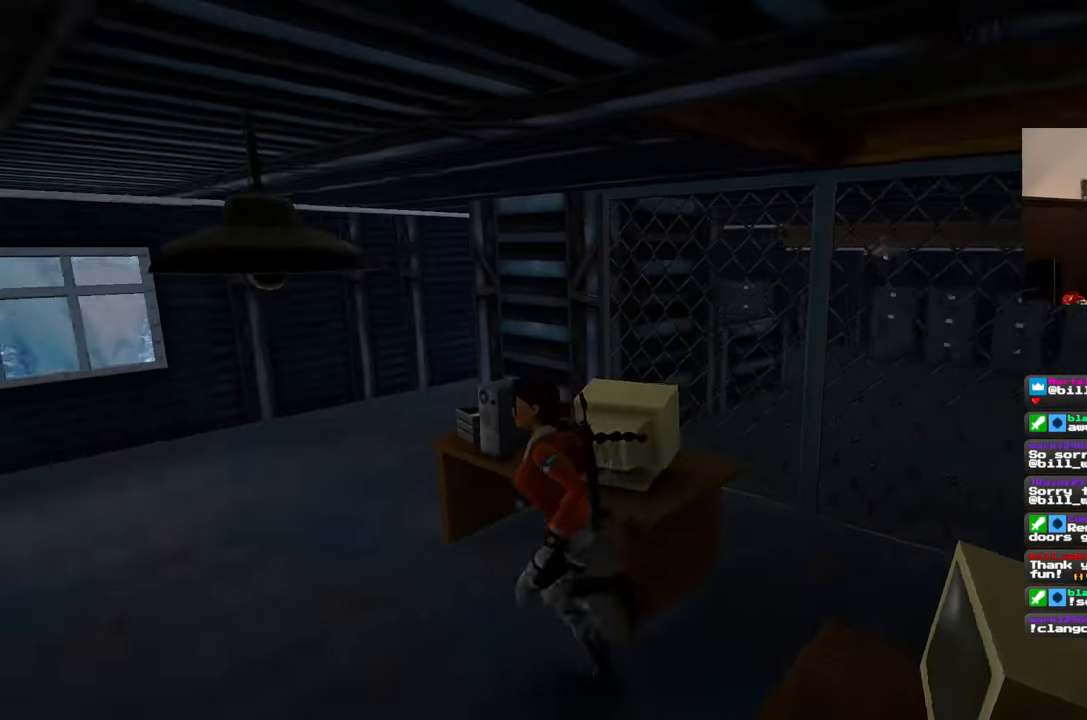
{"buttons": [], "left_stick": "up", "right_stick": "center", "events": [[67, "left_stick", "up-left"], [233, "left_stick", "up"], [267, "right_stick", "center"]]}
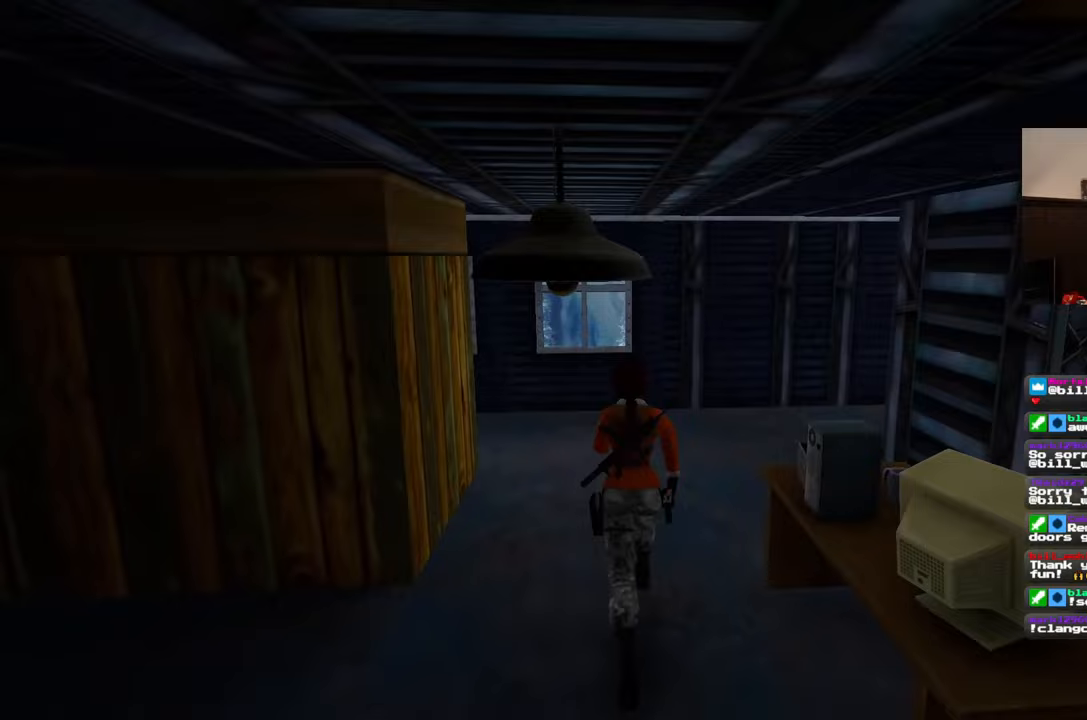
{"buttons": [], "left_stick": "up-right", "right_stick": "left", "events": [[217, "right_stick", "left"], [450, "left_stick", "up-right"]]}
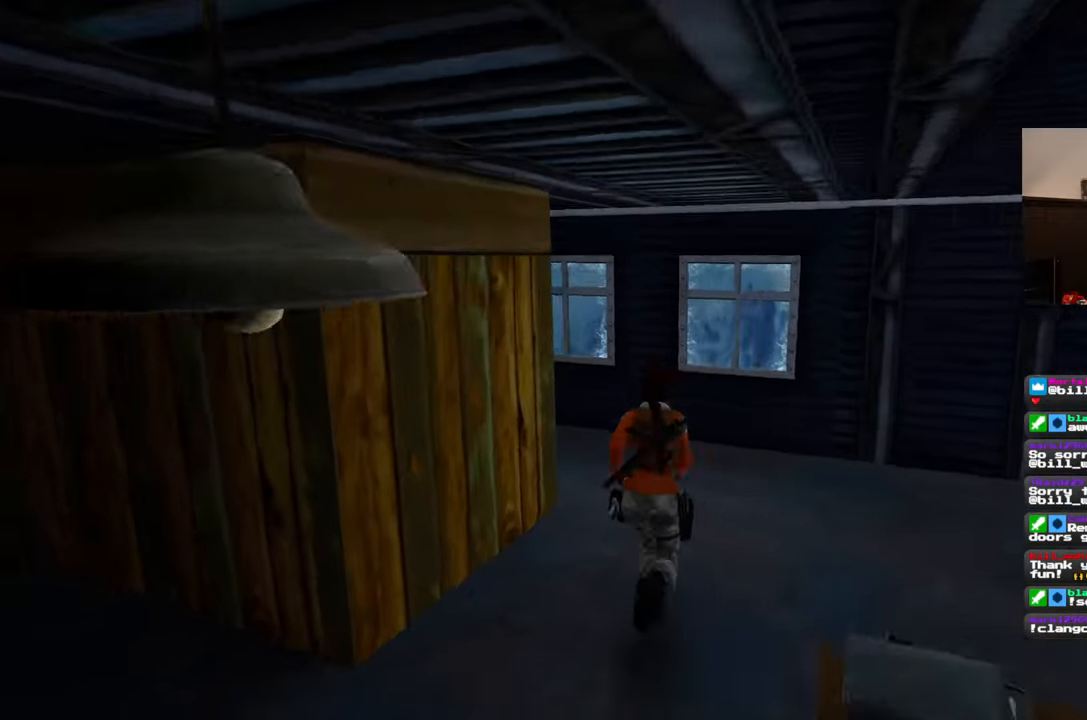
{"buttons": [], "left_stick": "down-right", "right_stick": "left", "events": [[133, "left_stick", "right"], [483, "left_stick", "down-right"]]}
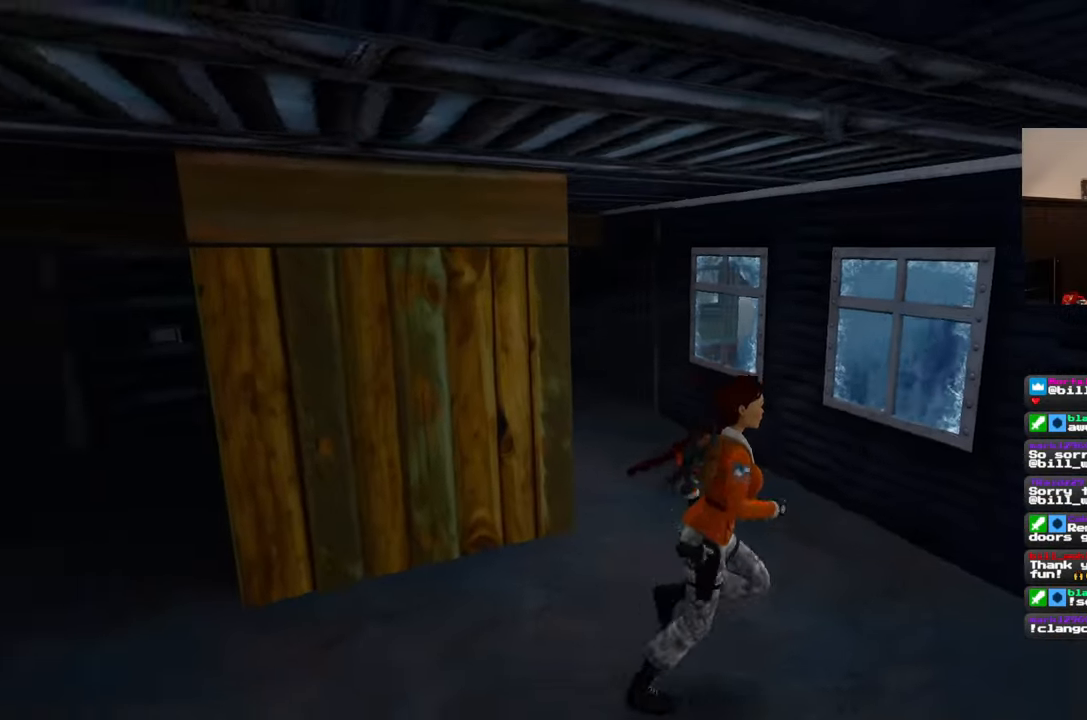
{"buttons": [], "left_stick": "up-left", "right_stick": "center", "events": [[283, "left_stick", "down"], [317, "right_stick", "center"], [467, "left_stick", "up-left"]]}
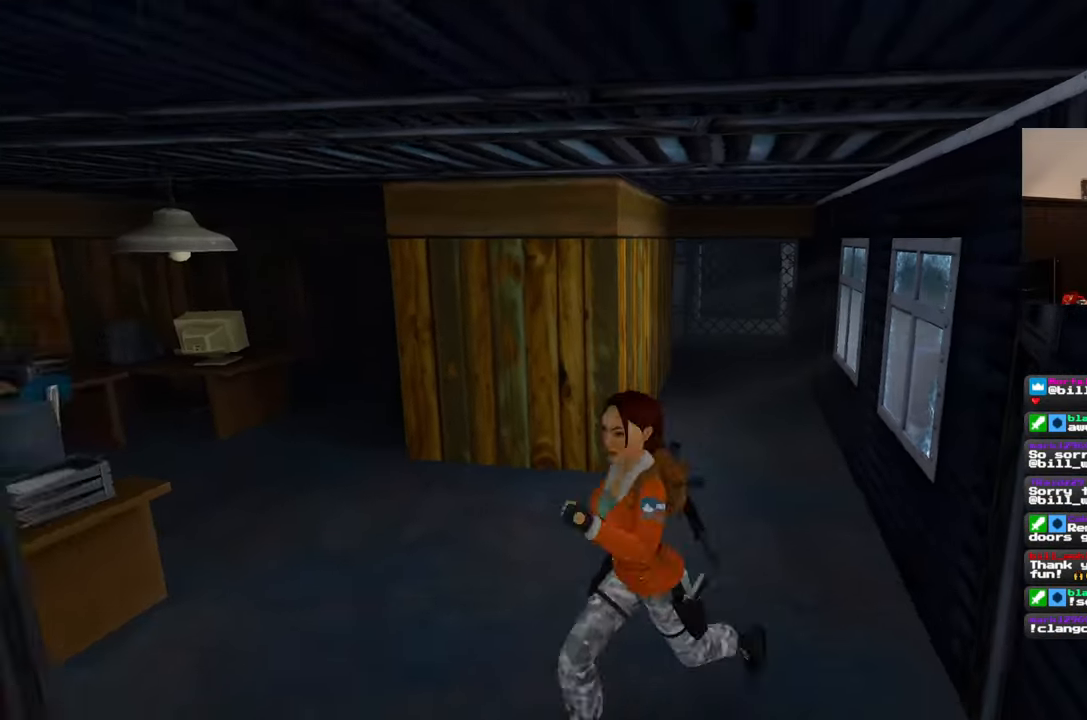
{"buttons": [], "left_stick": "up-left", "right_stick": "center", "events": [[117, "left_stick", "up"], [483, "left_stick", "up-left"]]}
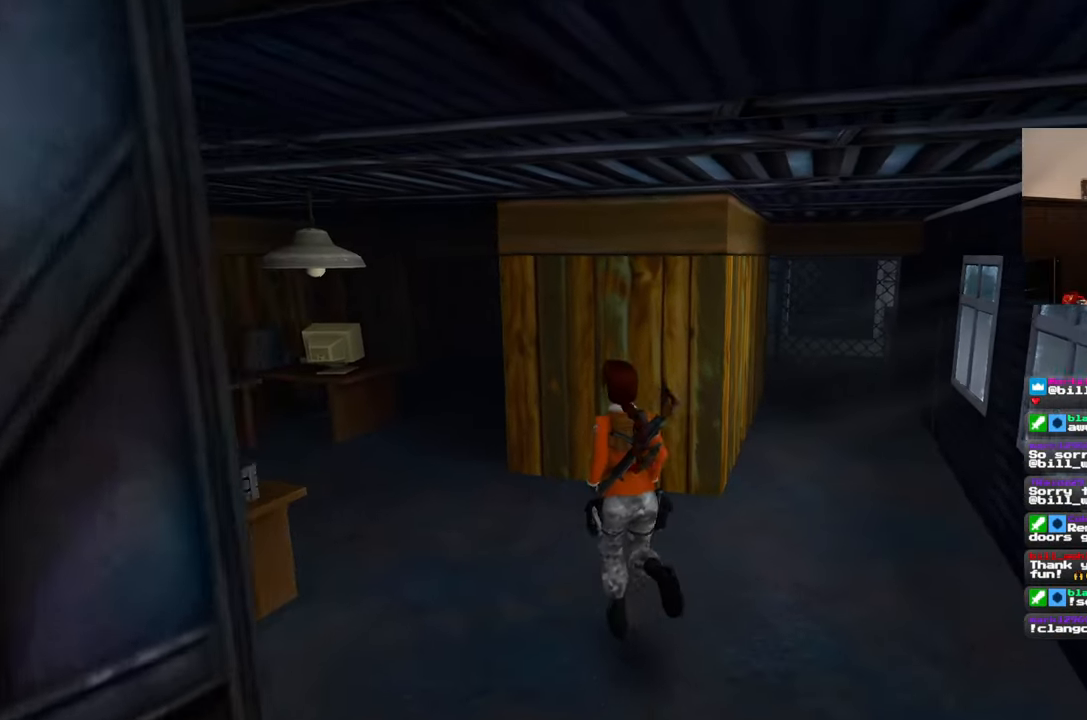
{"buttons": [], "left_stick": "up-left", "right_stick": "center", "events": [[50, "right_stick", "left"], [183, "right_stick", "center"]]}
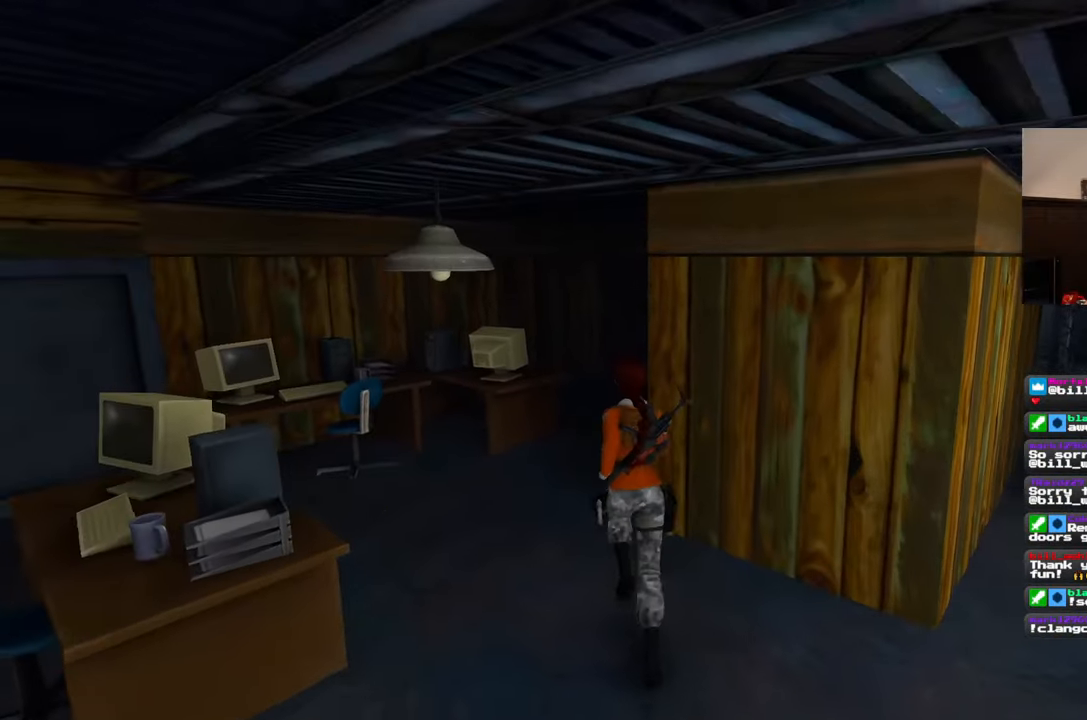
{"buttons": [], "left_stick": "up-left", "right_stick": "right", "events": [[183, "right_stick", "right"]]}
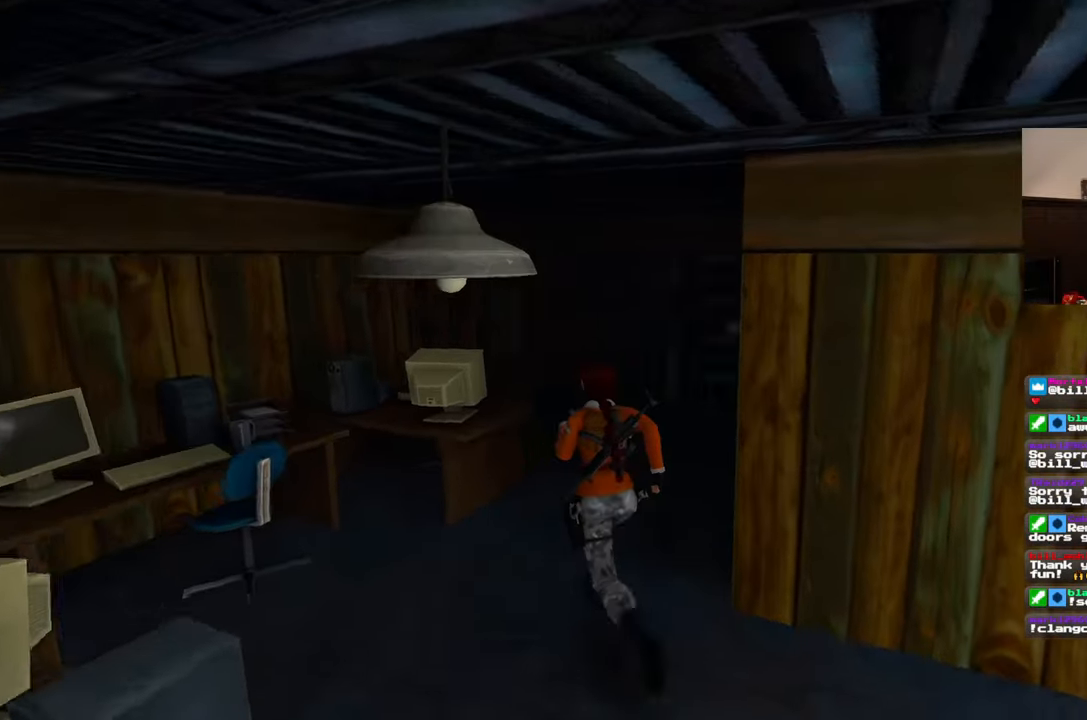
{"buttons": [], "left_stick": "up", "right_stick": "center", "events": [[117, "left_stick", "up"], [117, "right_stick", "center"]]}